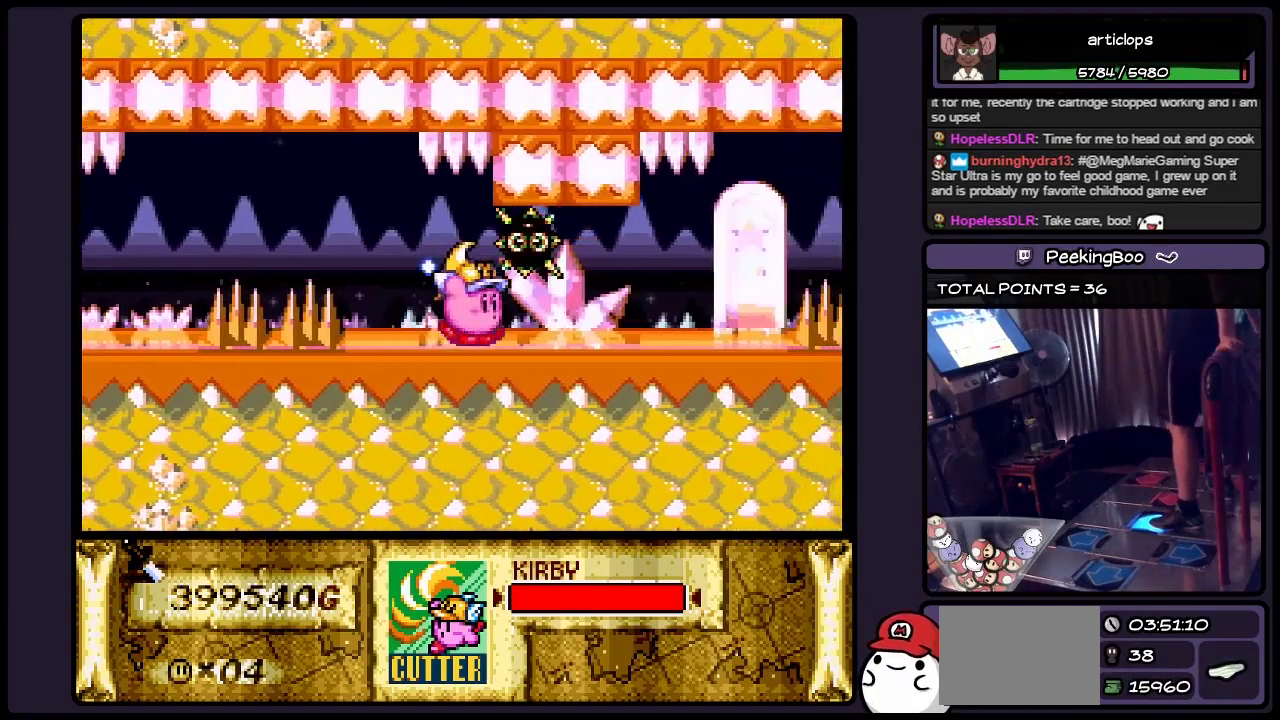
Gameplay with a controller (Nintendo layout); each line is a JSON object with the inputs held at the frame after it. "events" lists button and stick changes between this image and that frame as [ms after this image, input, new state], when the widget could be followed in between. Not read: L3 R3.
{"buttons": ["DPAD_RIGHT"], "events": []}
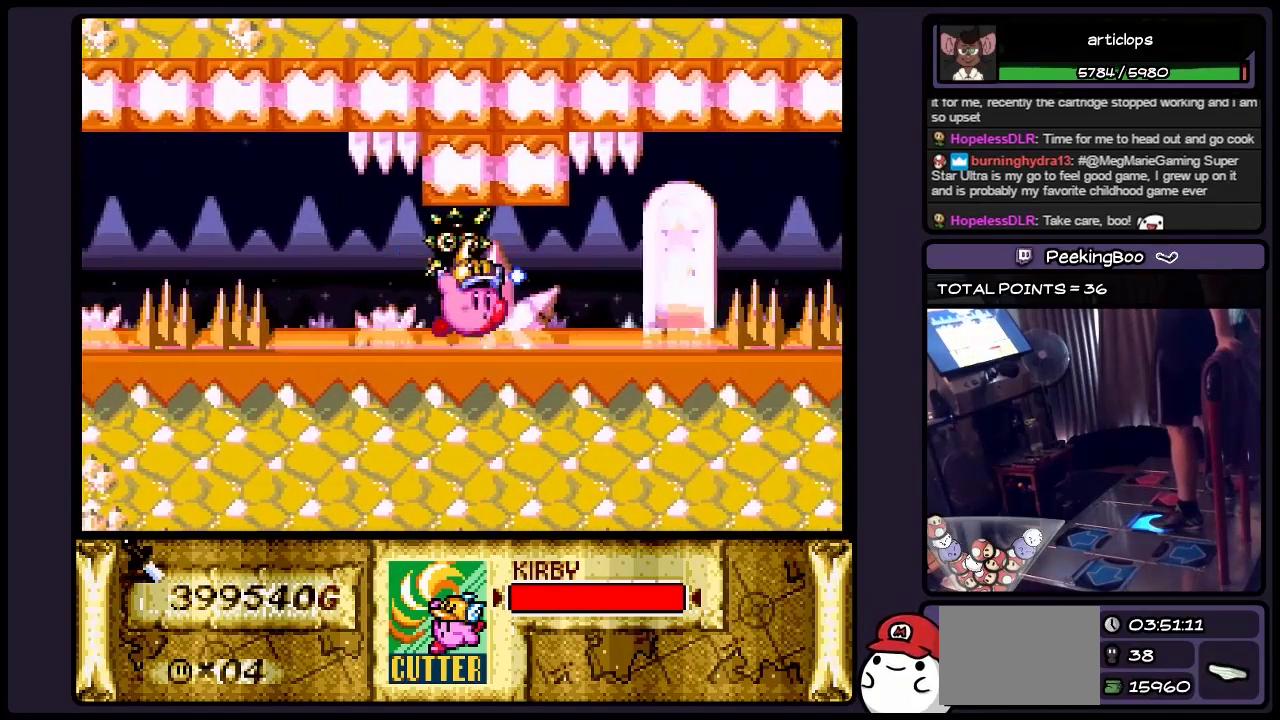
{"buttons": ["DPAD_RIGHT"], "events": []}
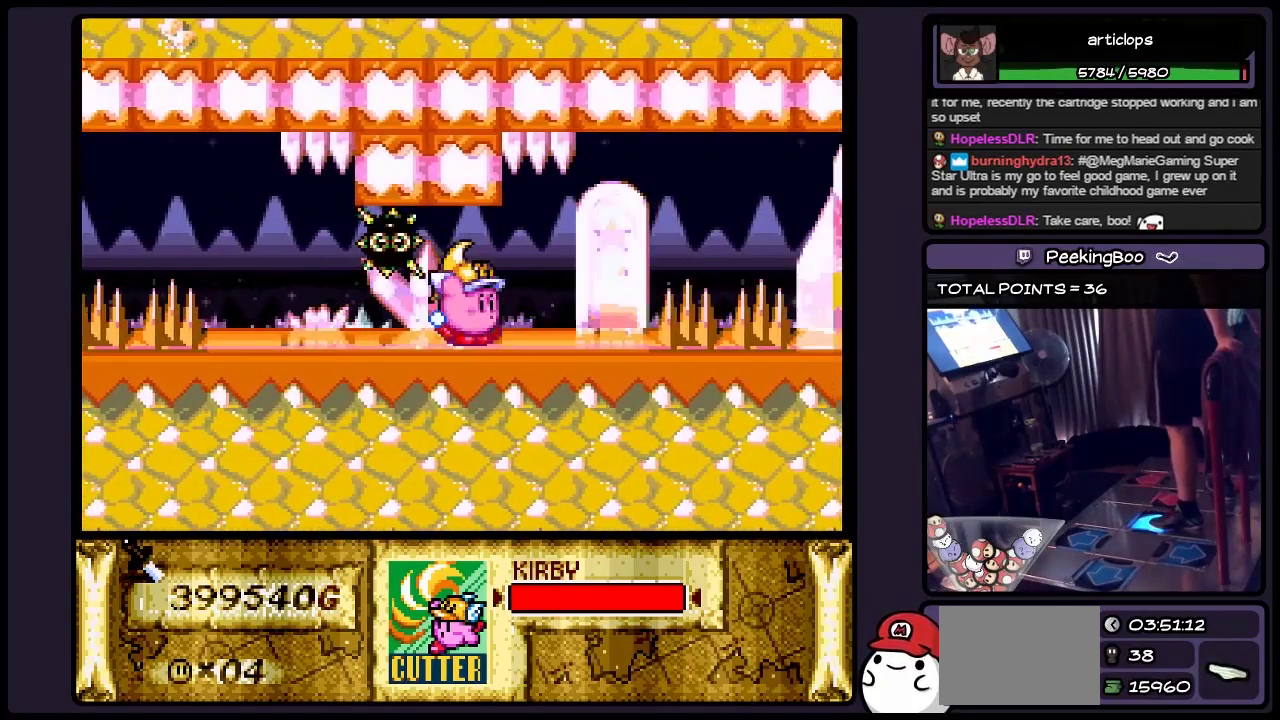
{"buttons": ["DPAD_RIGHT"], "events": []}
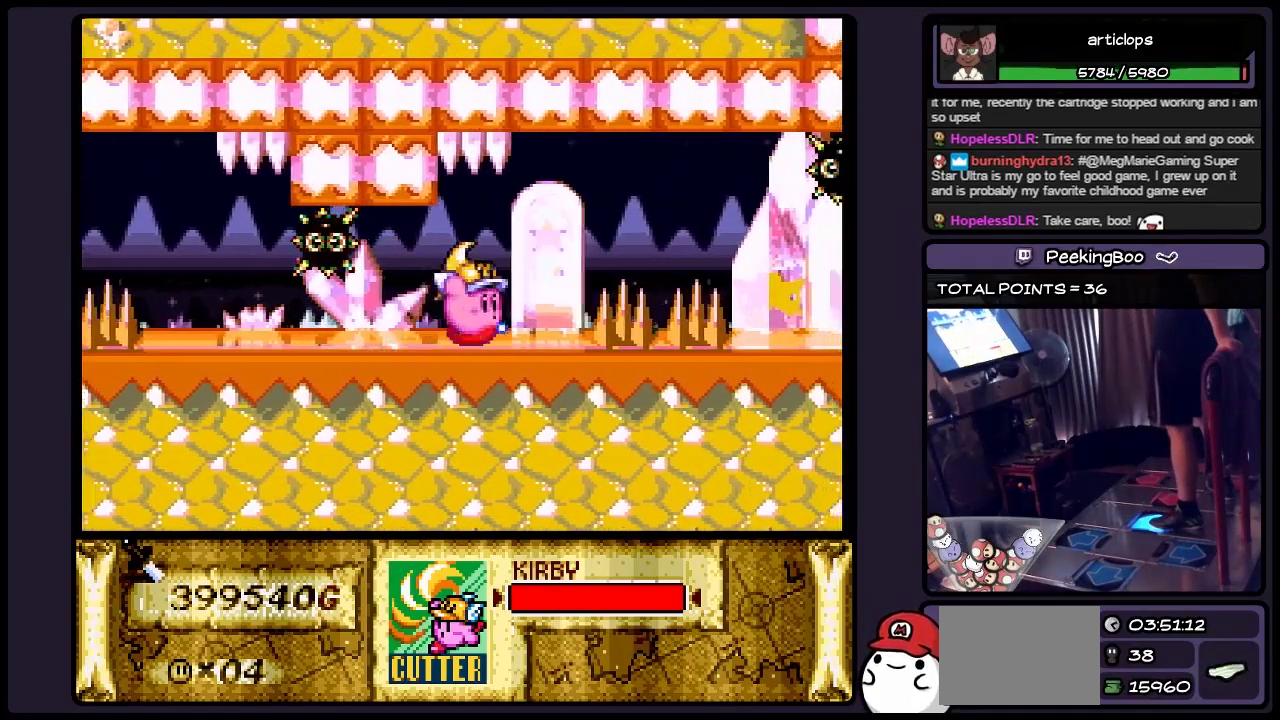
{"buttons": ["B", "DPAD_RIGHT"], "events": [[467, "B", "down"]]}
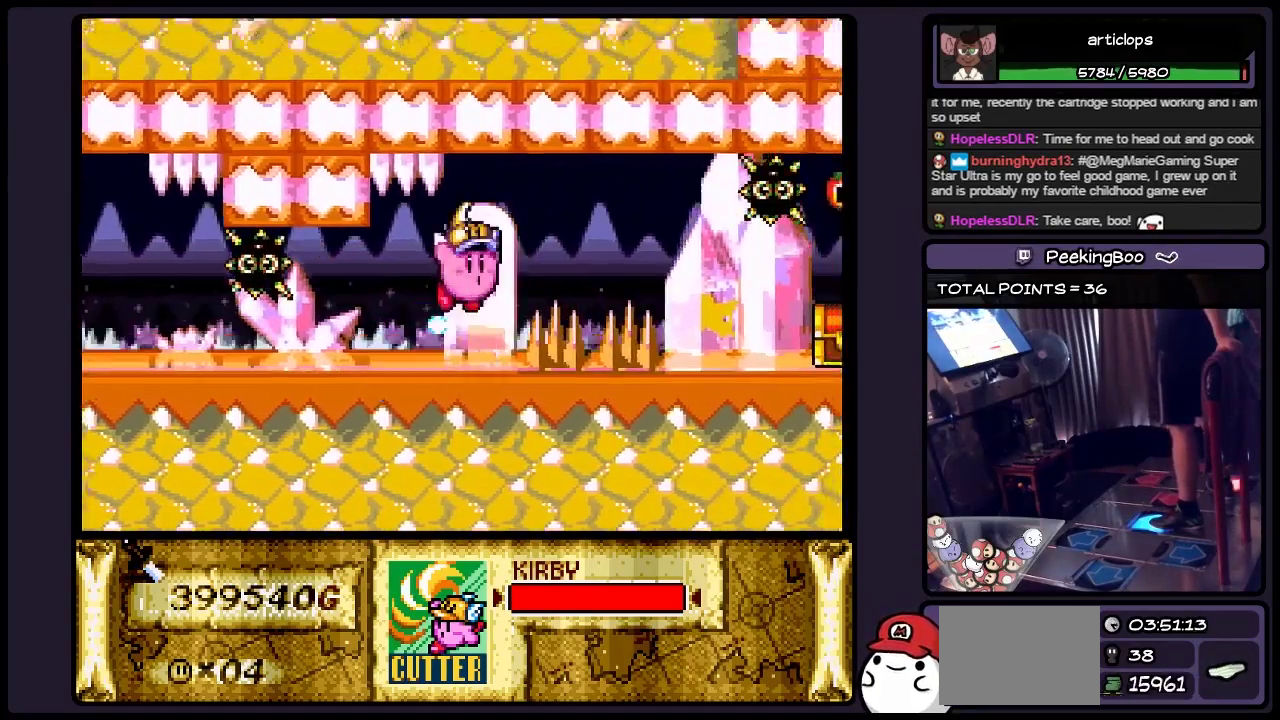
{"buttons": ["B", "DPAD_RIGHT"], "events": [[217, "B", "up"], [417, "B", "down"]]}
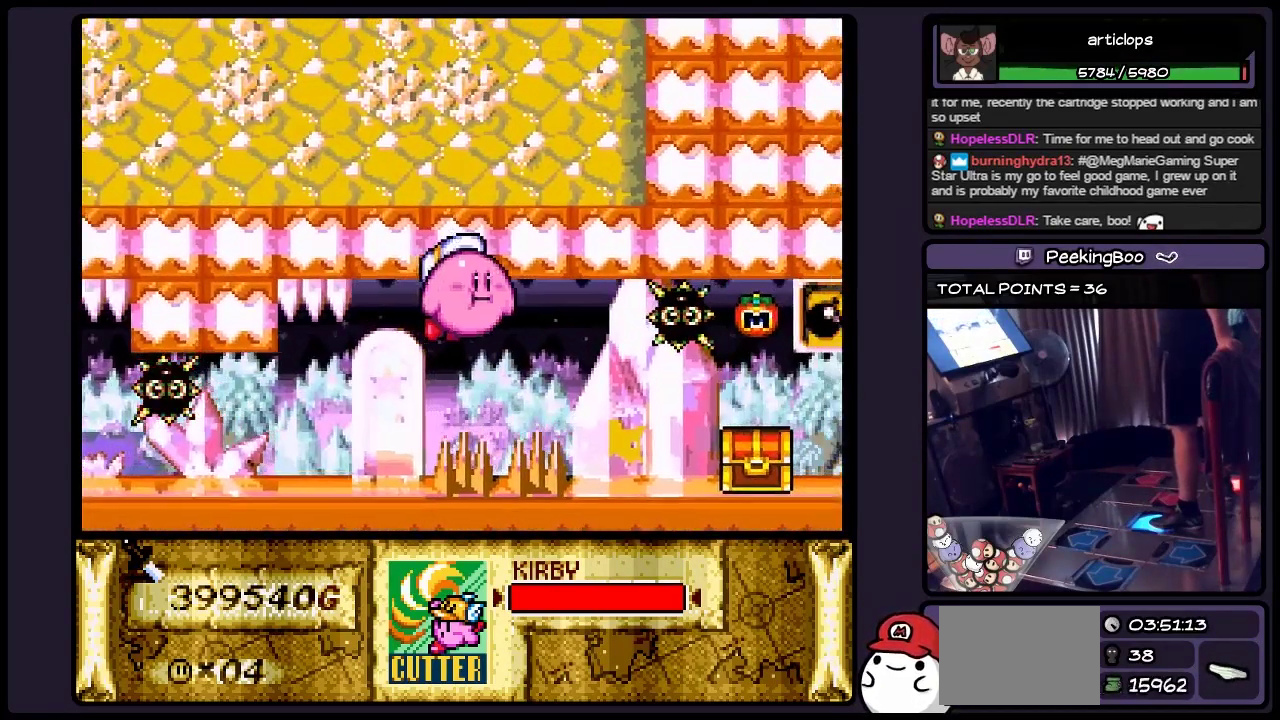
{"buttons": ["B", "DPAD_RIGHT"], "events": [[167, "B", "up"], [333, "B", "down"]]}
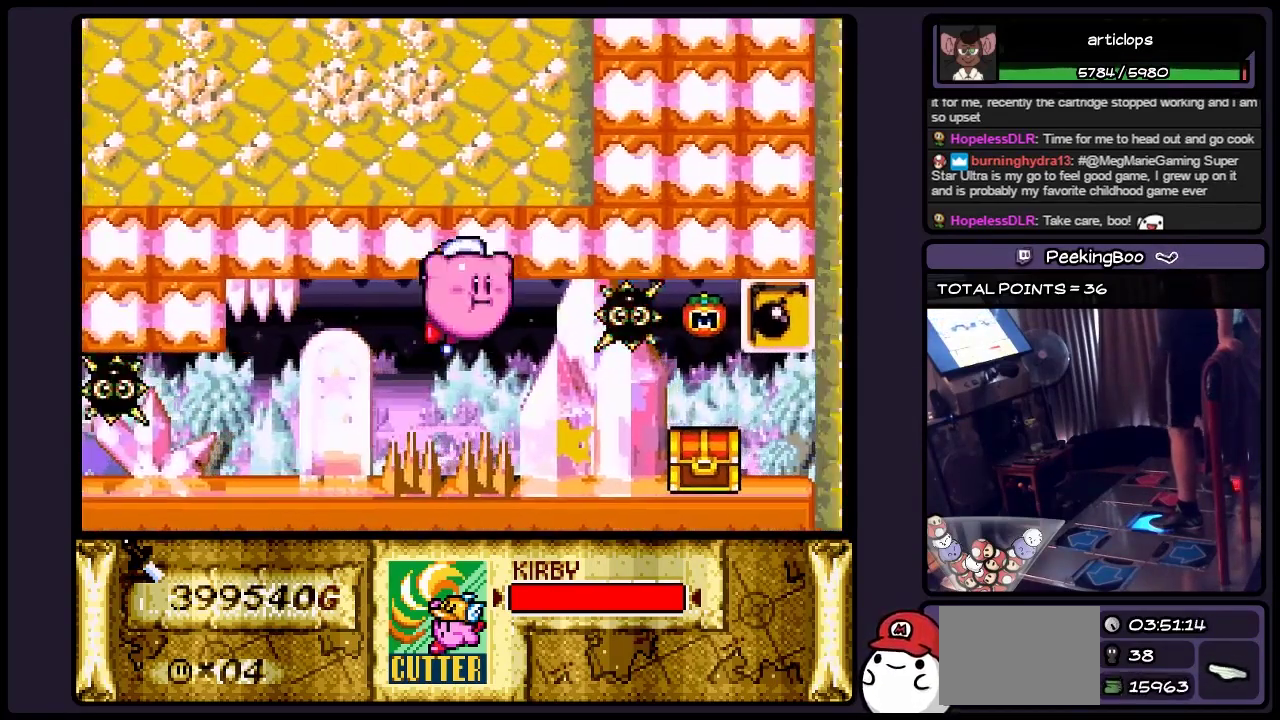
{"buttons": ["DPAD_RIGHT"], "events": [[83, "B", "up"], [250, "B", "down"], [467, "B", "up"]]}
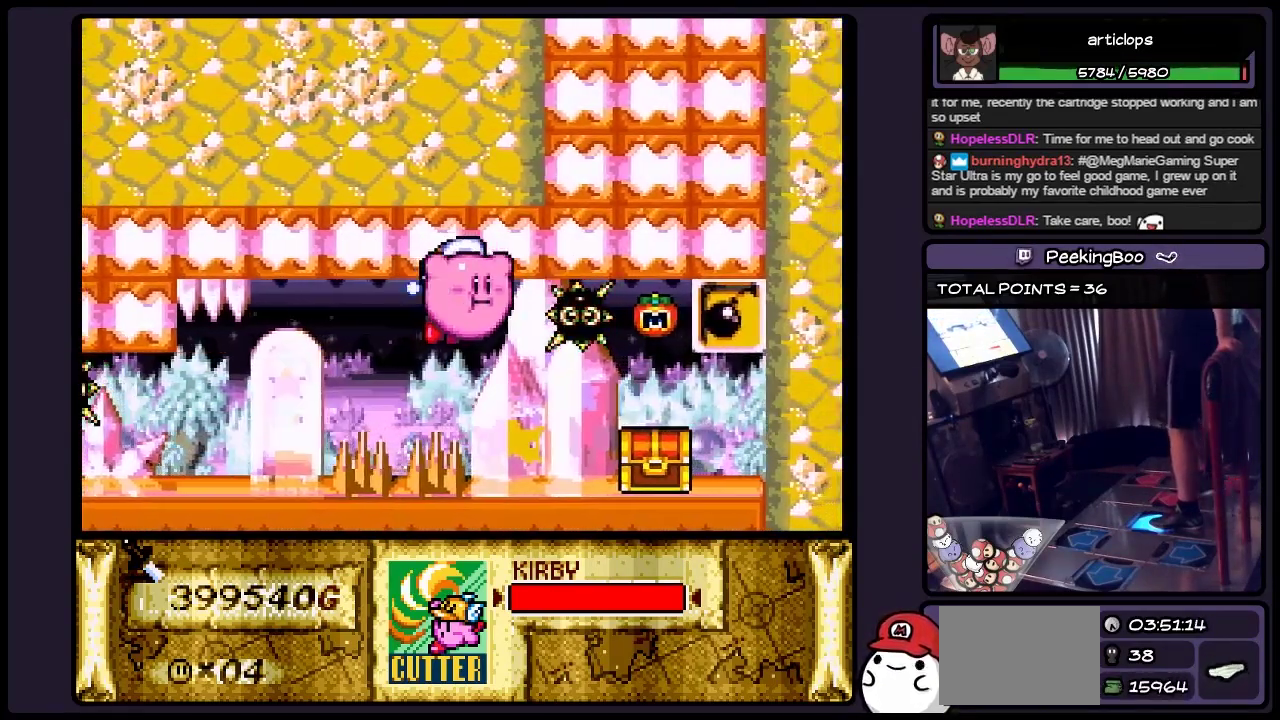
{"buttons": ["DPAD_RIGHT"], "events": [[133, "Y", "down"], [333, "Y", "up"]]}
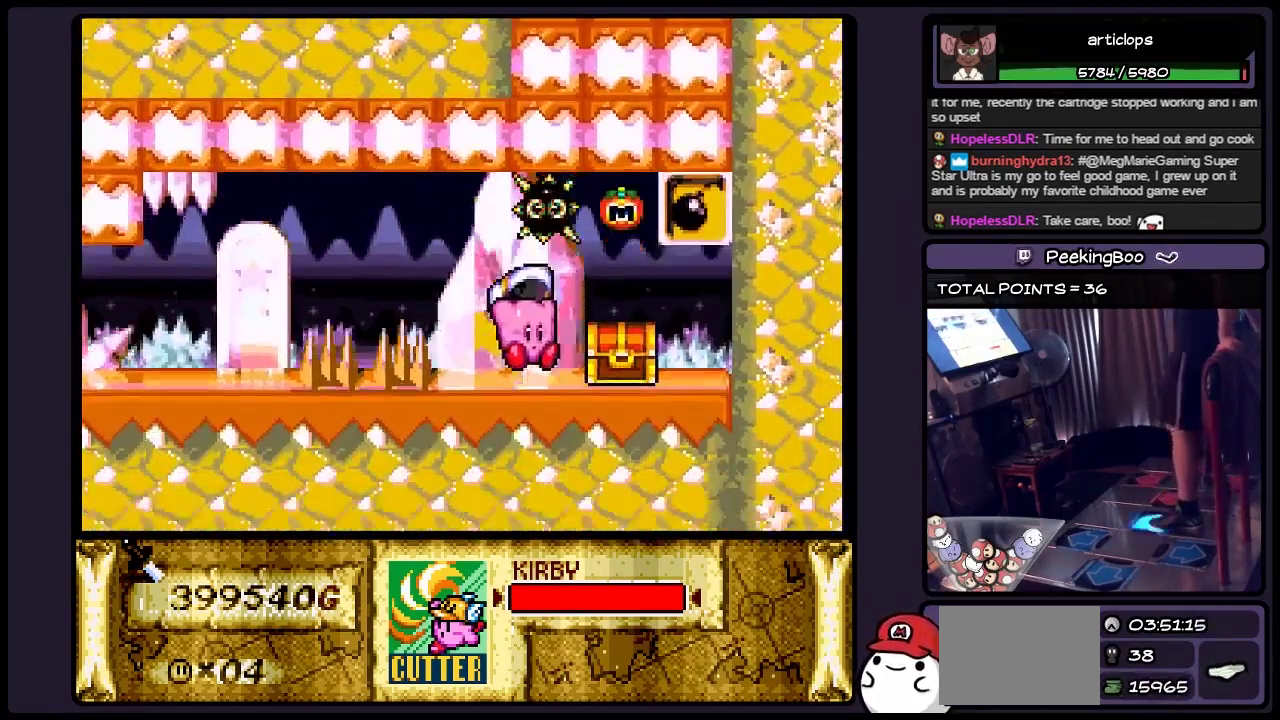
{"buttons": [], "events": [[417, "DPAD_RIGHT", "up"]]}
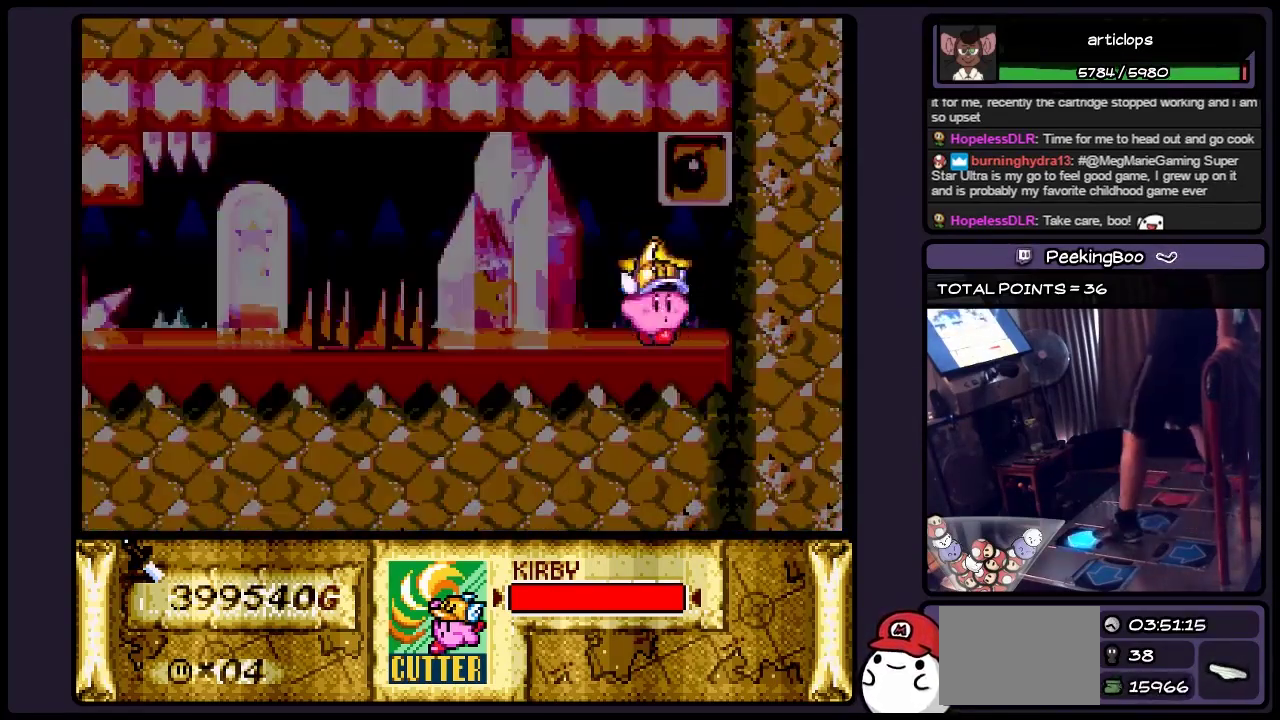
{"buttons": ["DPAD_UP"], "events": [[50, "DPAD_UP", "down"]]}
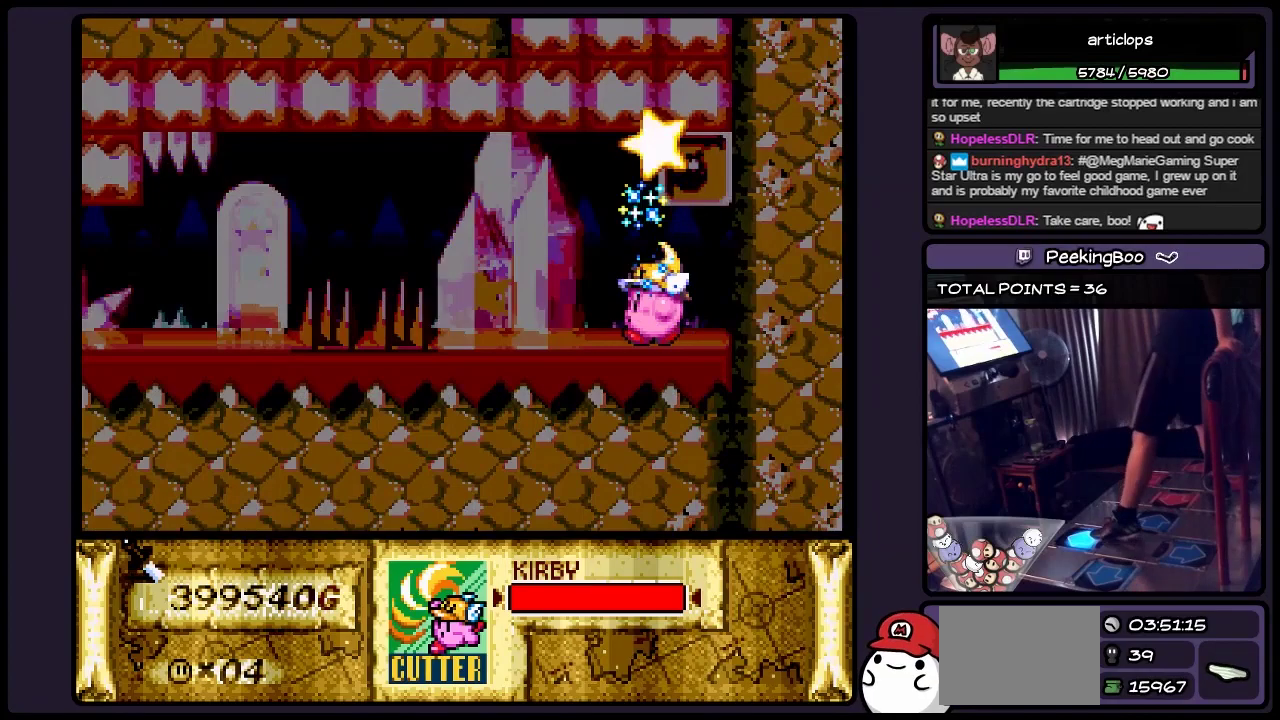
{"buttons": [], "events": [[133, "DPAD_UP", "up"]]}
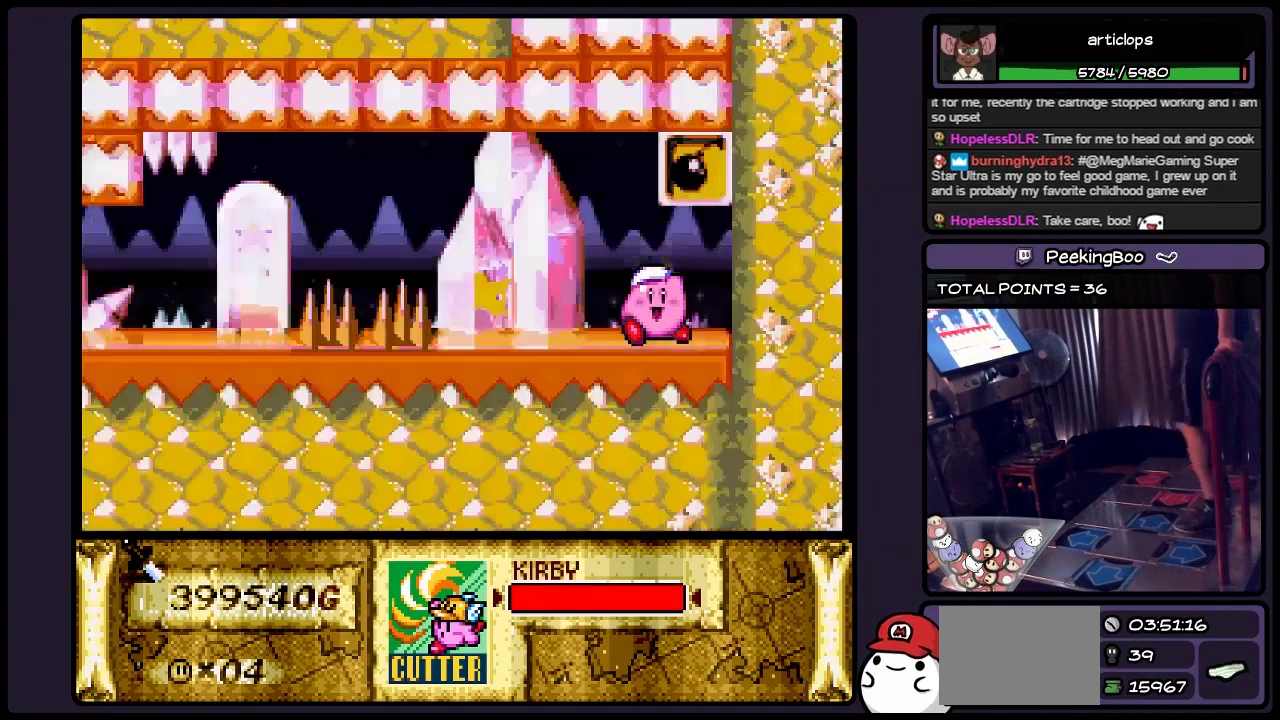
{"buttons": ["B"], "events": [[333, "B", "down"]]}
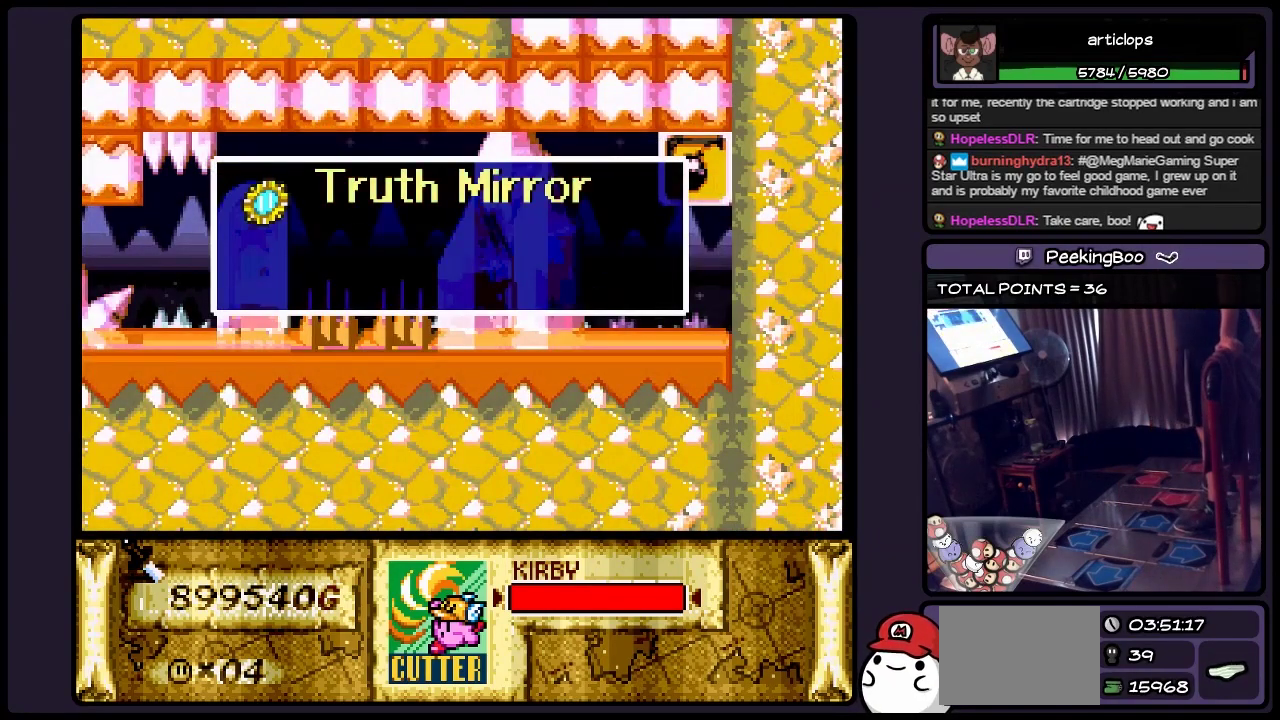
{"buttons": ["B"], "events": [[83, "B", "up"], [250, "B", "down"], [383, "B", "up"], [467, "B", "down"]]}
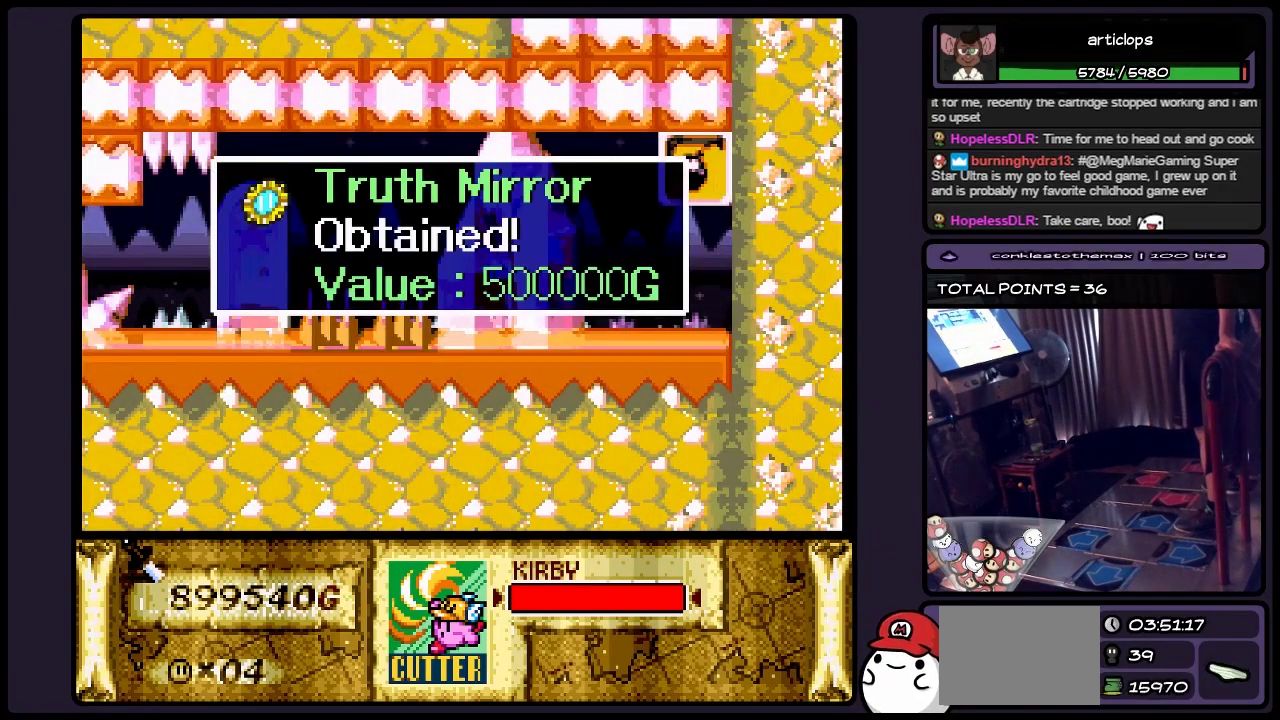
{"buttons": ["B"], "events": [[417, "B", "up"], [467, "B", "down"]]}
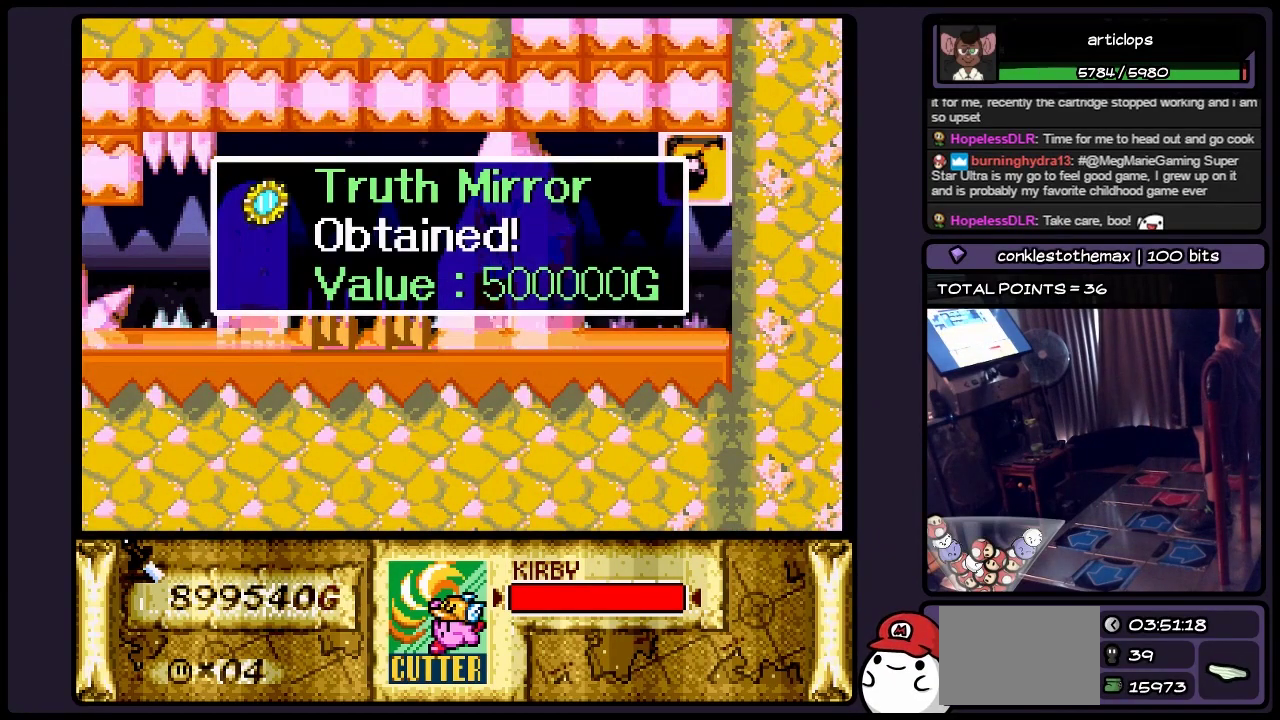
{"buttons": ["B"], "events": [[83, "B", "up"], [133, "B", "down"], [383, "B", "up"], [500, "B", "down"]]}
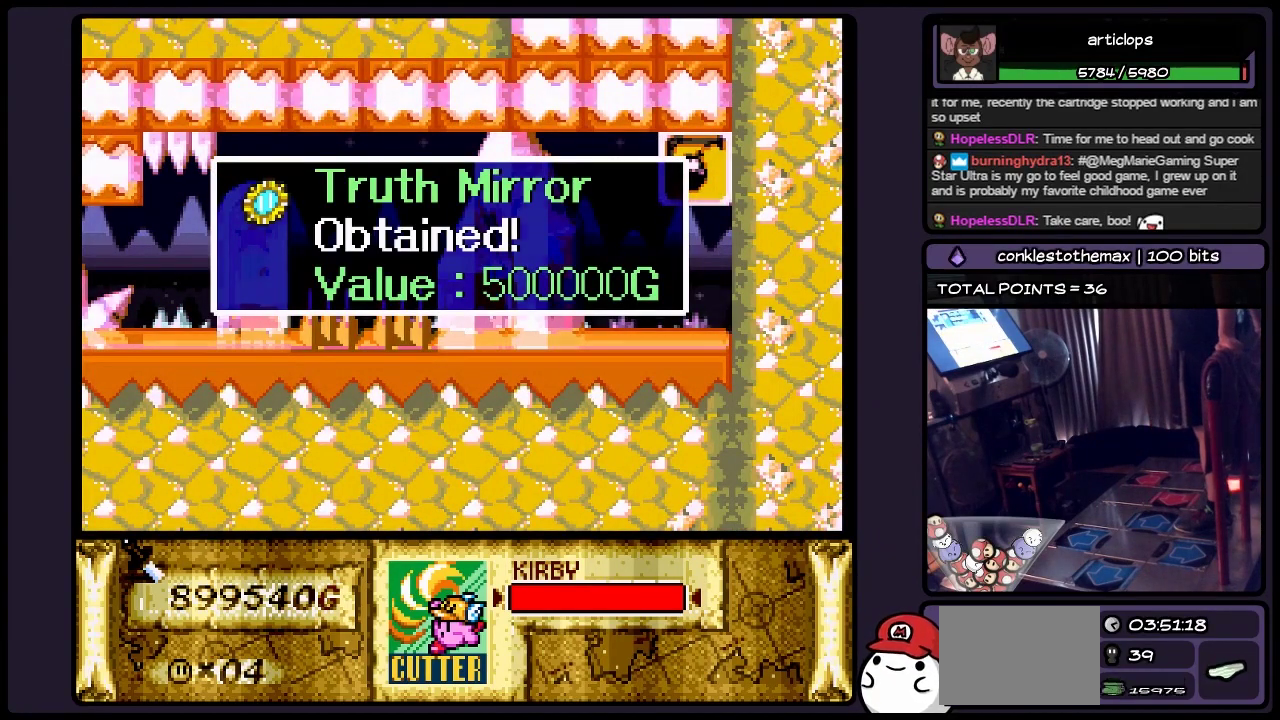
{"buttons": ["B"], "events": [[250, "B", "up"], [417, "B", "down"]]}
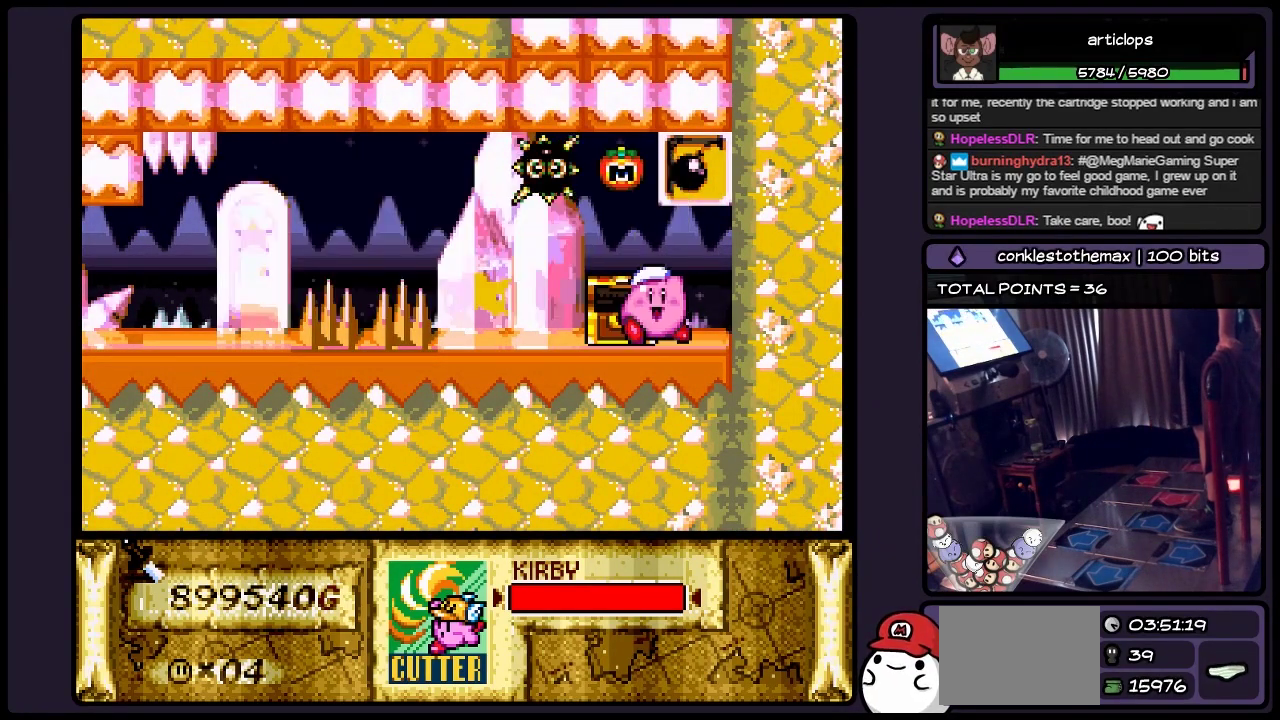
{"buttons": [], "events": [[167, "B", "up"]]}
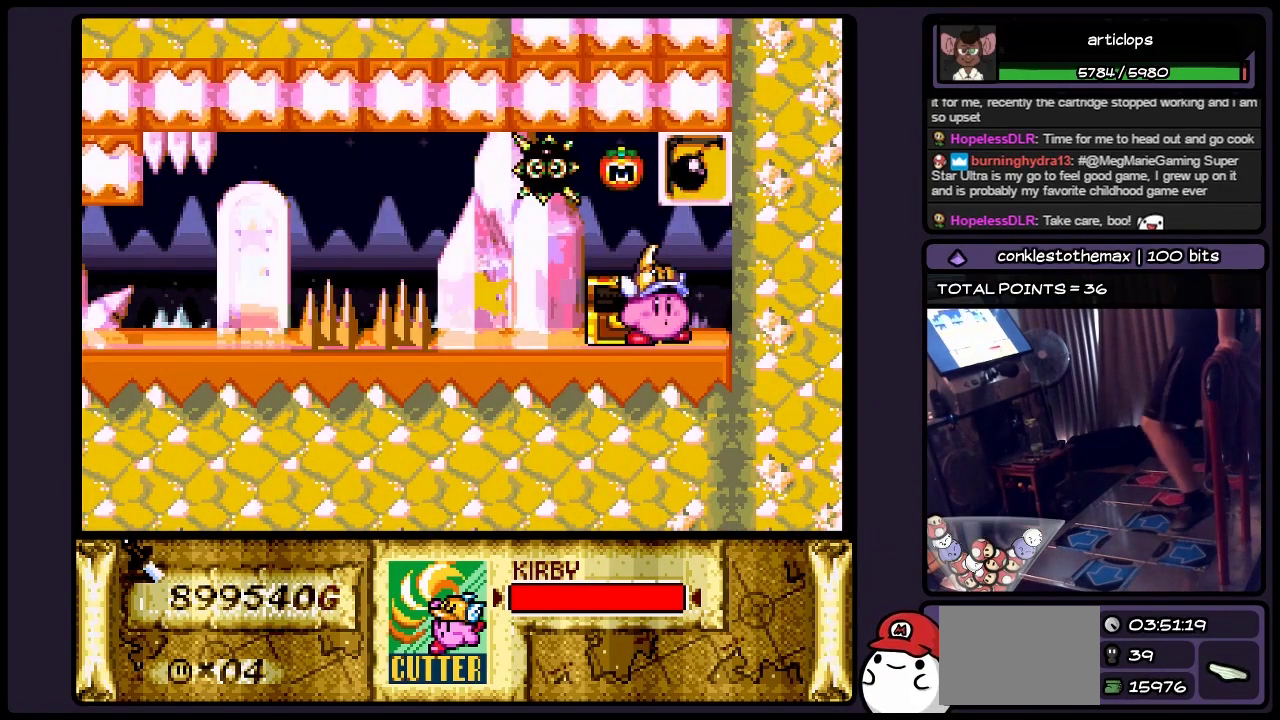
{"buttons": [], "events": [[250, "DPAD_LEFT", "down"], [500, "DPAD_LEFT", "up"]]}
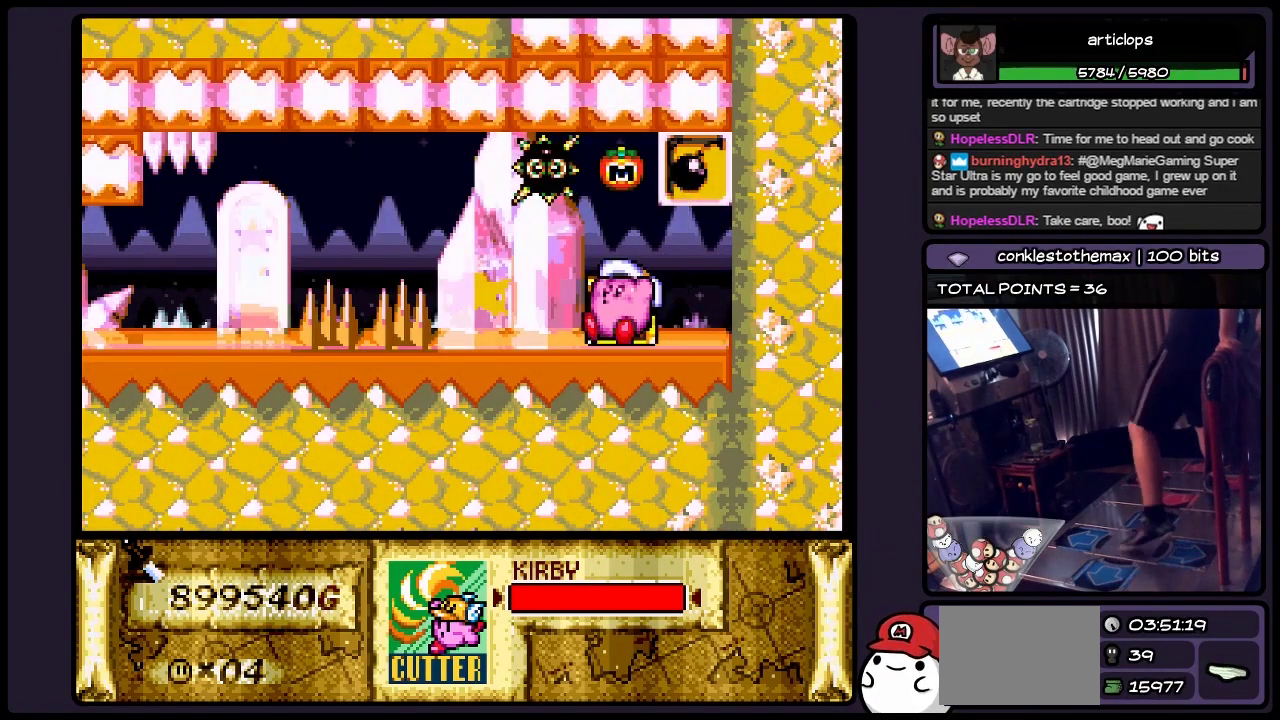
{"buttons": ["B", "DPAD_RIGHT"], "events": [[300, "B", "down"], [500, "DPAD_RIGHT", "down"]]}
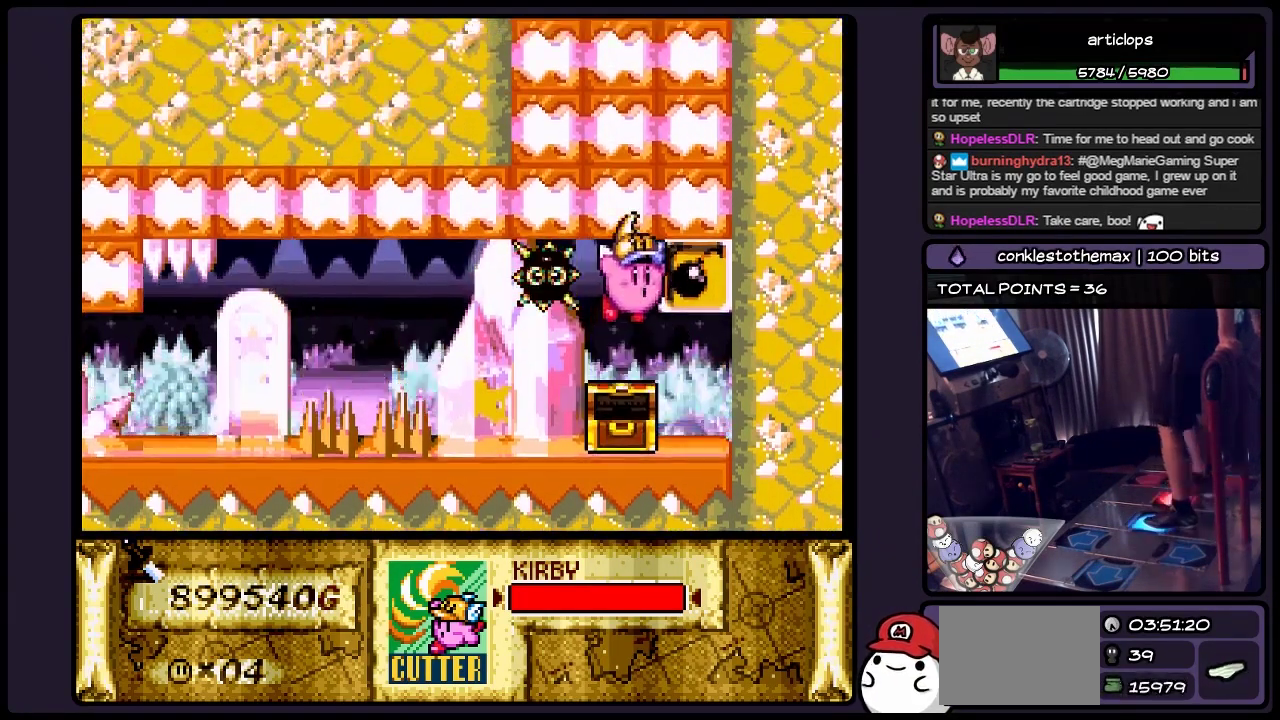
{"buttons": [], "events": [[83, "B", "up"], [167, "Y", "down"], [300, "DPAD_RIGHT", "up"], [417, "Y", "up"]]}
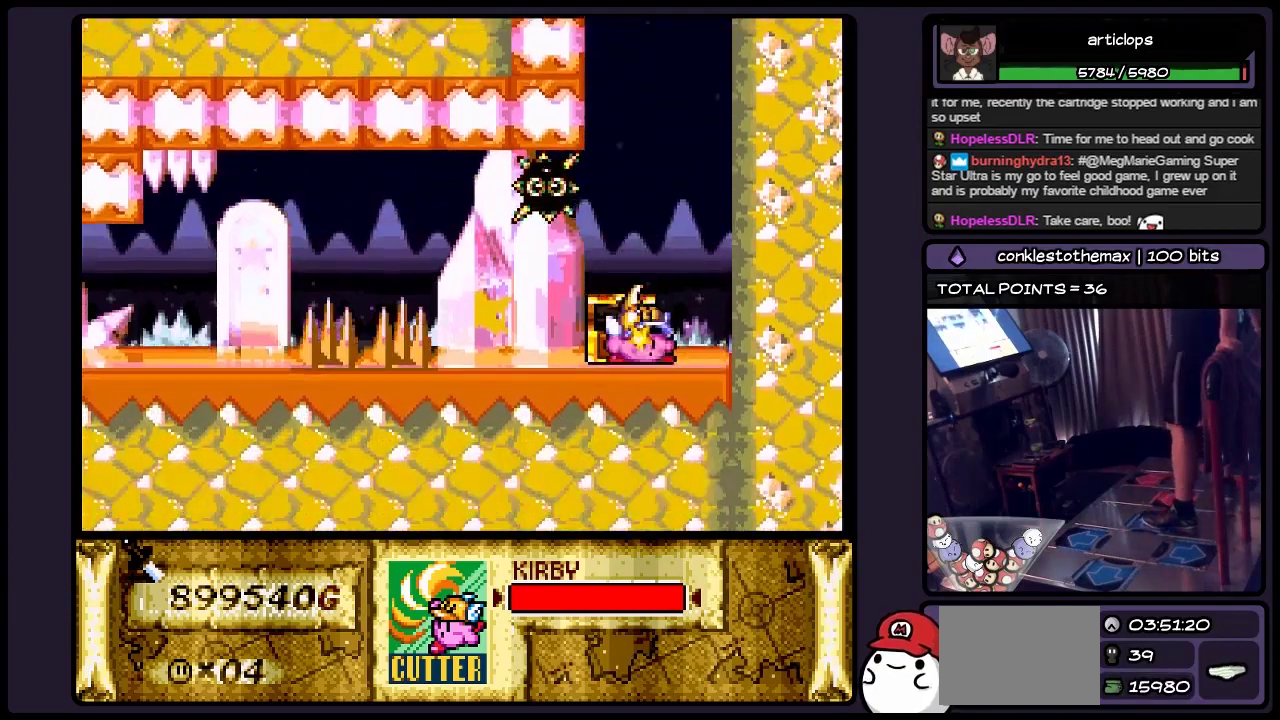
{"buttons": ["B"], "events": [[167, "B", "down"], [383, "DPAD_RIGHT", "down"], [500, "DPAD_RIGHT", "up"]]}
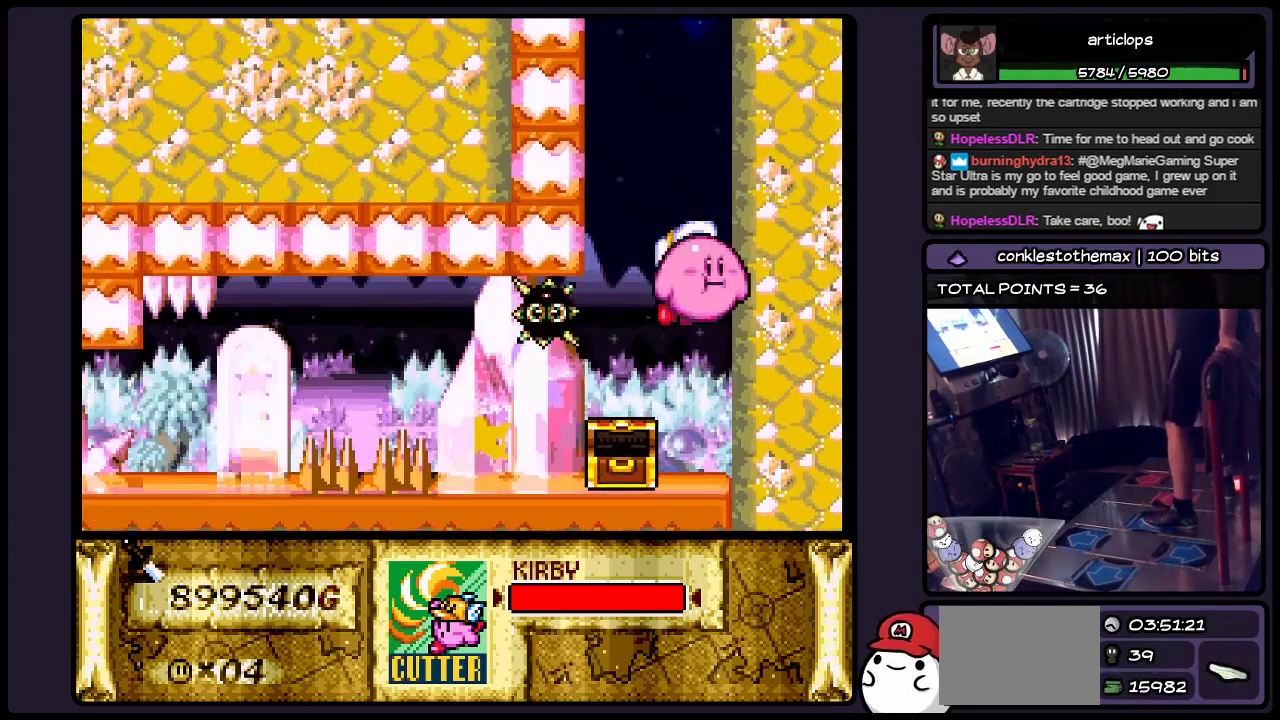
{"buttons": [], "events": [[217, "B", "up"], [300, "B", "down"], [500, "B", "up"]]}
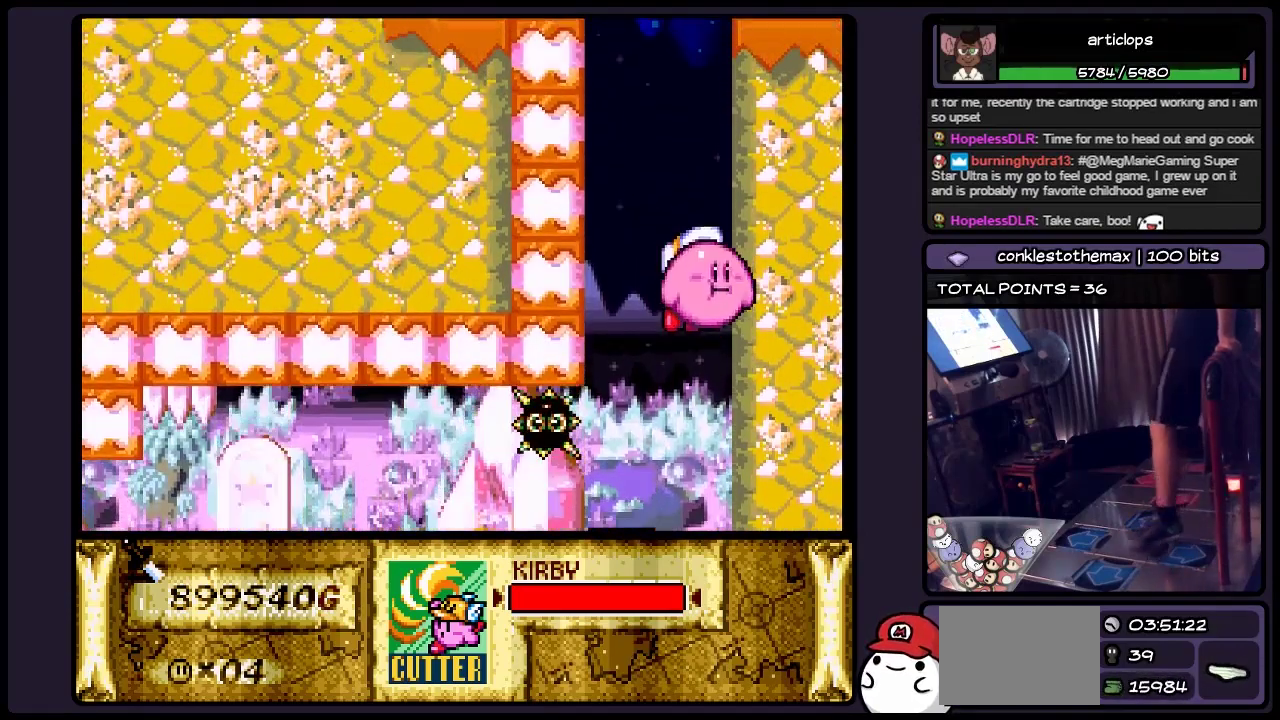
{"buttons": ["B"], "events": [[217, "B", "down"], [333, "B", "up"], [417, "B", "down"]]}
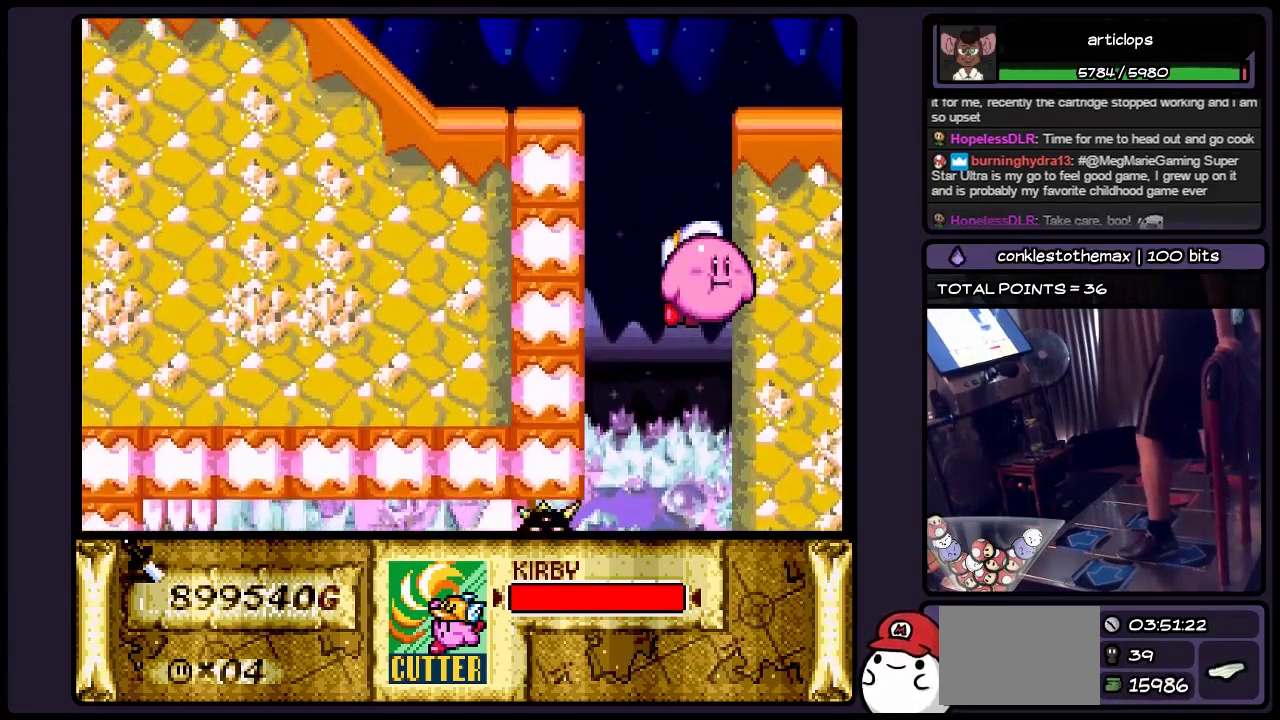
{"buttons": ["B"], "events": [[50, "B", "up"], [133, "B", "down"], [217, "B", "up"], [467, "B", "down"]]}
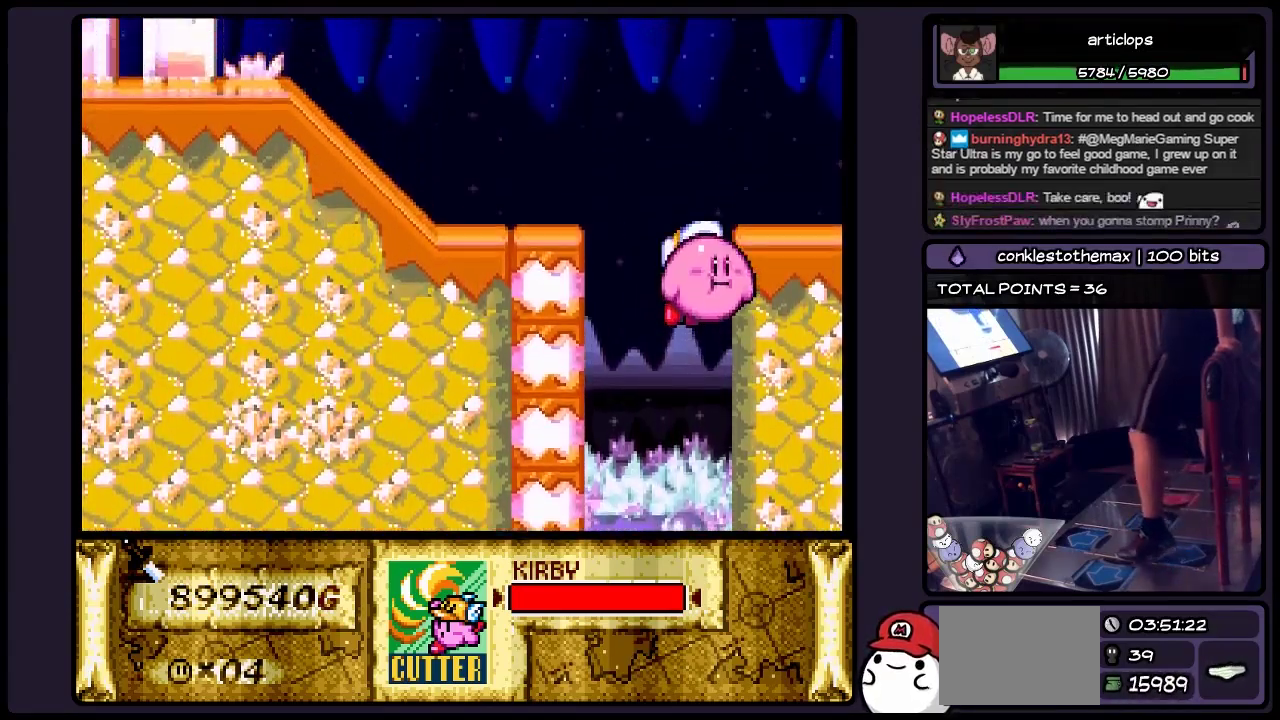
{"buttons": ["DPAD_LEFT"], "events": [[83, "B", "up"], [167, "B", "down"], [333, "DPAD_LEFT", "down"], [500, "B", "up"]]}
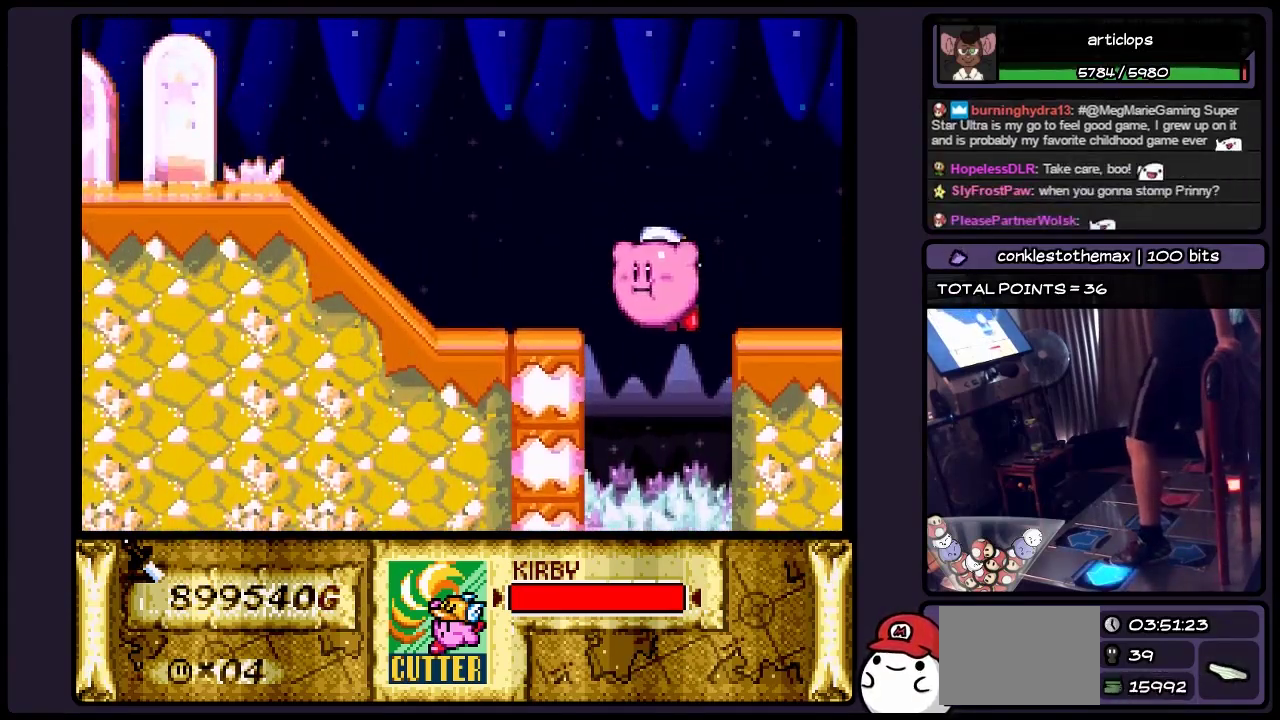
{"buttons": ["Y", "DPAD_LEFT"], "events": [[50, "B", "down"], [167, "B", "up"], [250, "B", "down"], [383, "B", "up"], [500, "Y", "down"]]}
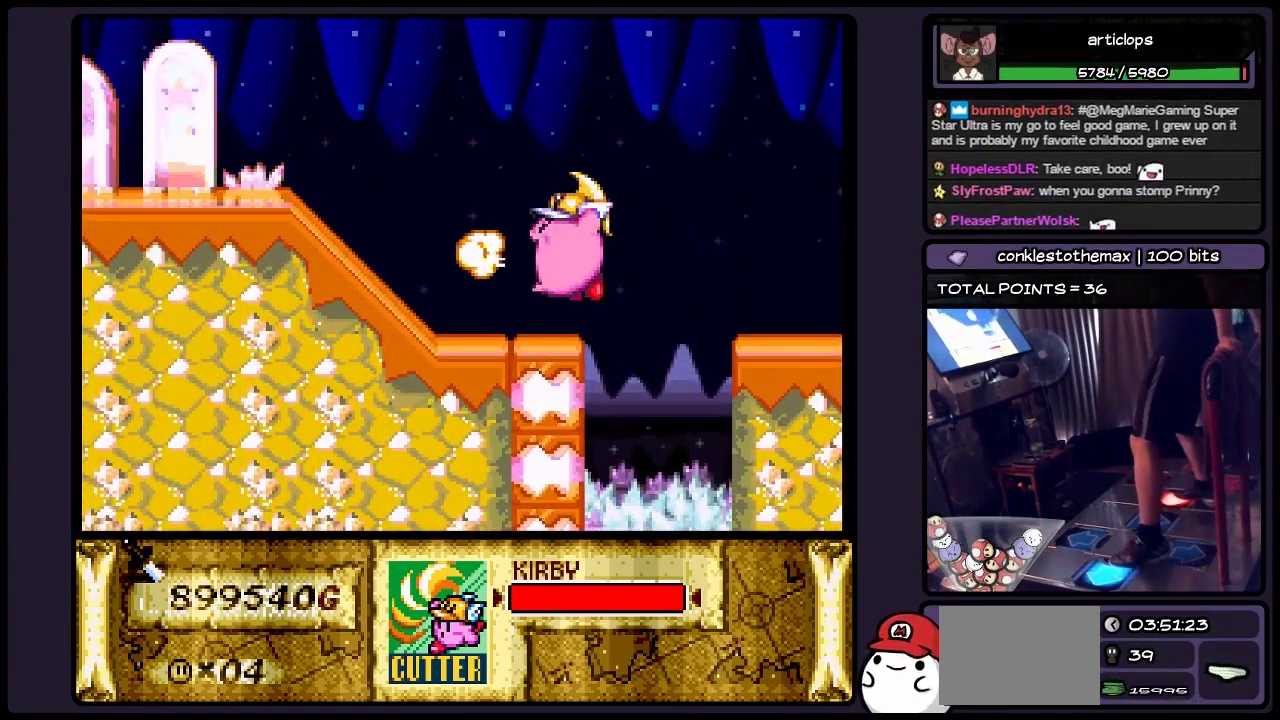
{"buttons": ["DPAD_LEFT"], "events": [[250, "DPAD_LEFT", "up"], [333, "DPAD_LEFT", "down"], [467, "Y", "up"]]}
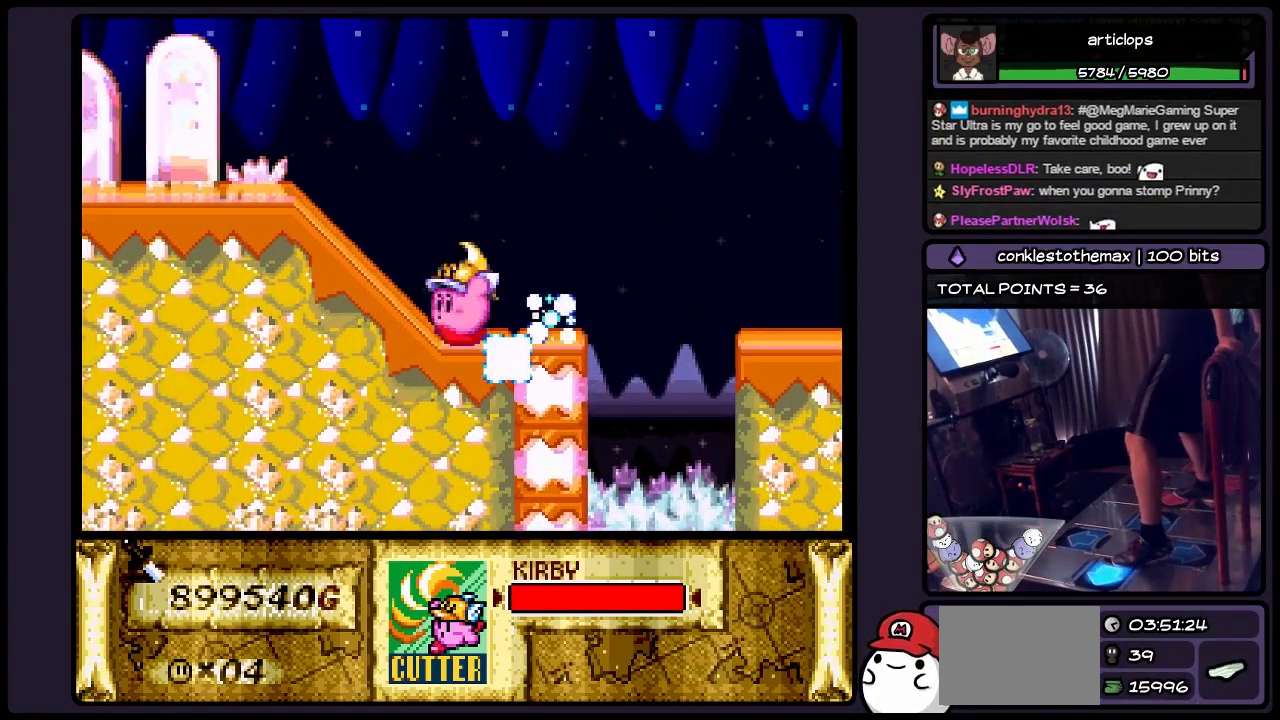
{"buttons": ["DPAD_LEFT"], "events": []}
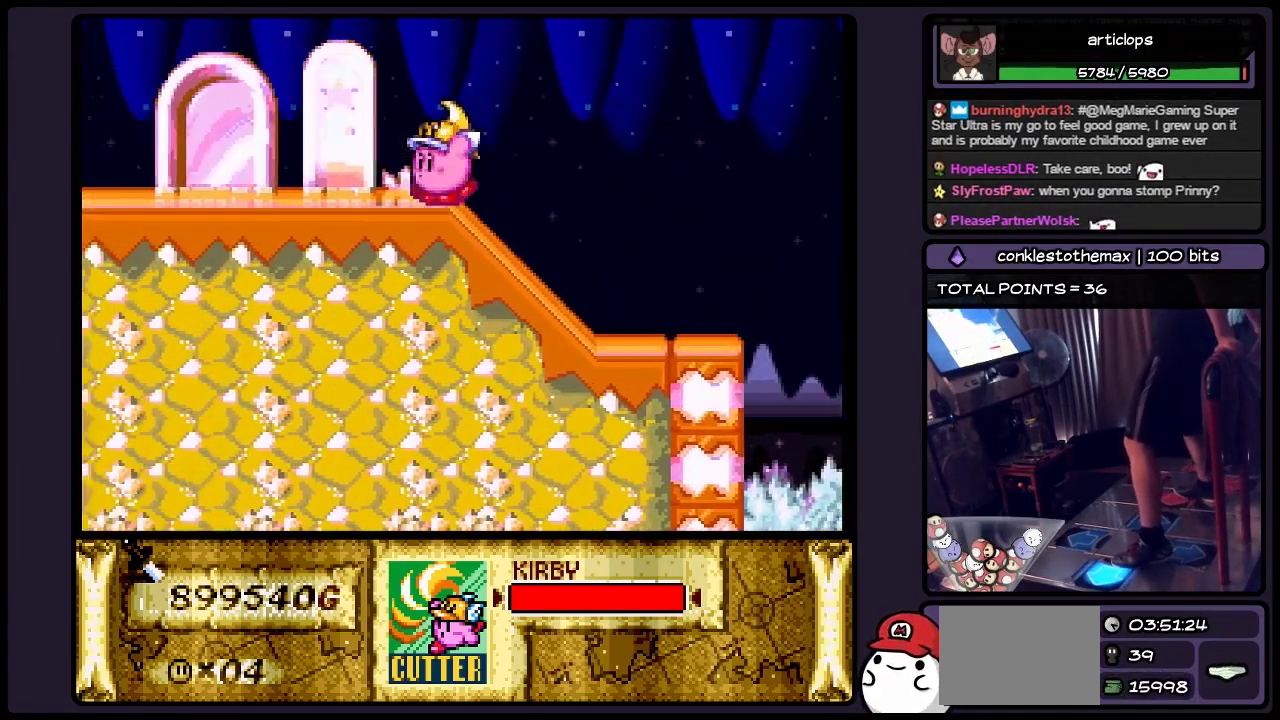
{"buttons": ["DPAD_LEFT"], "events": []}
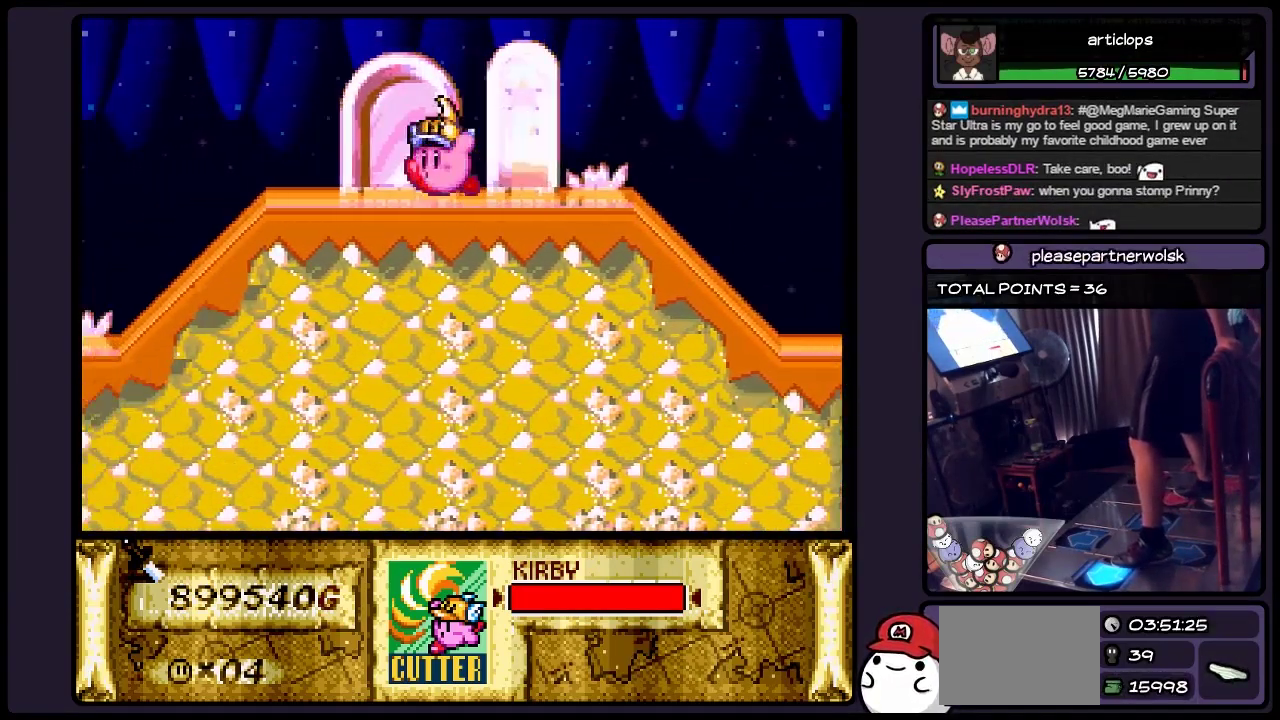
{"buttons": ["DPAD_LEFT"], "events": []}
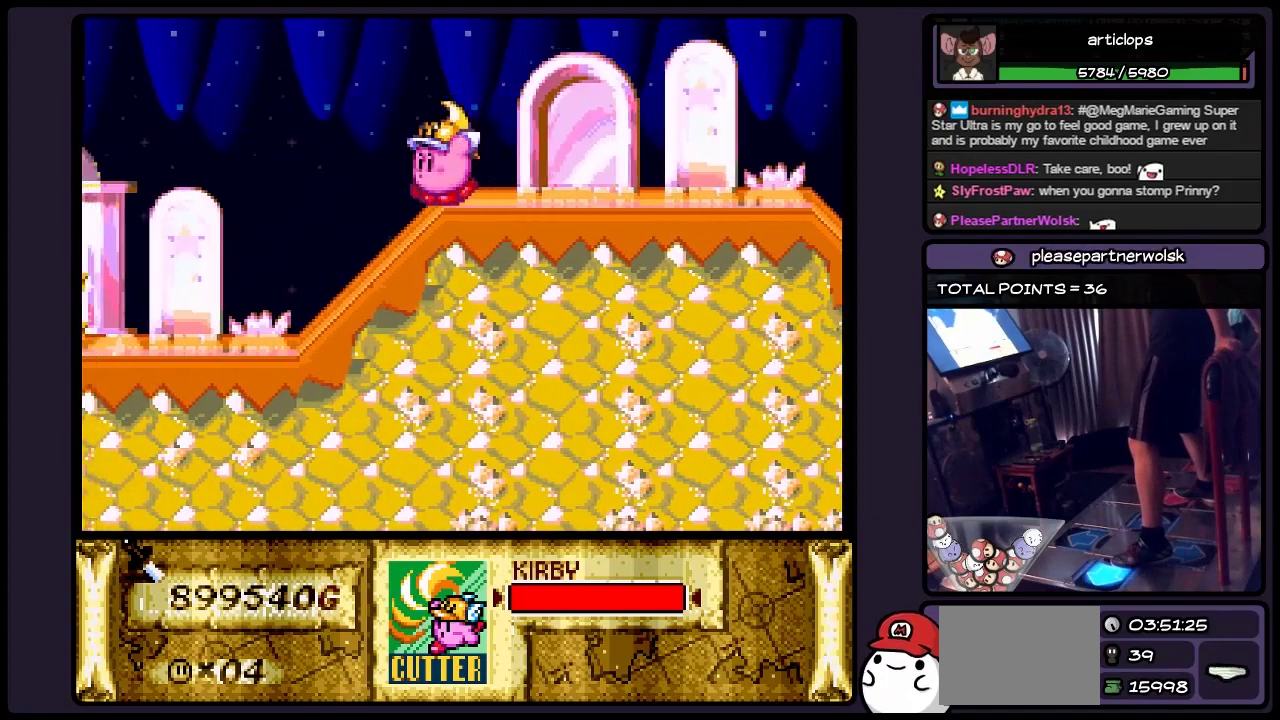
{"buttons": ["DPAD_LEFT"], "events": []}